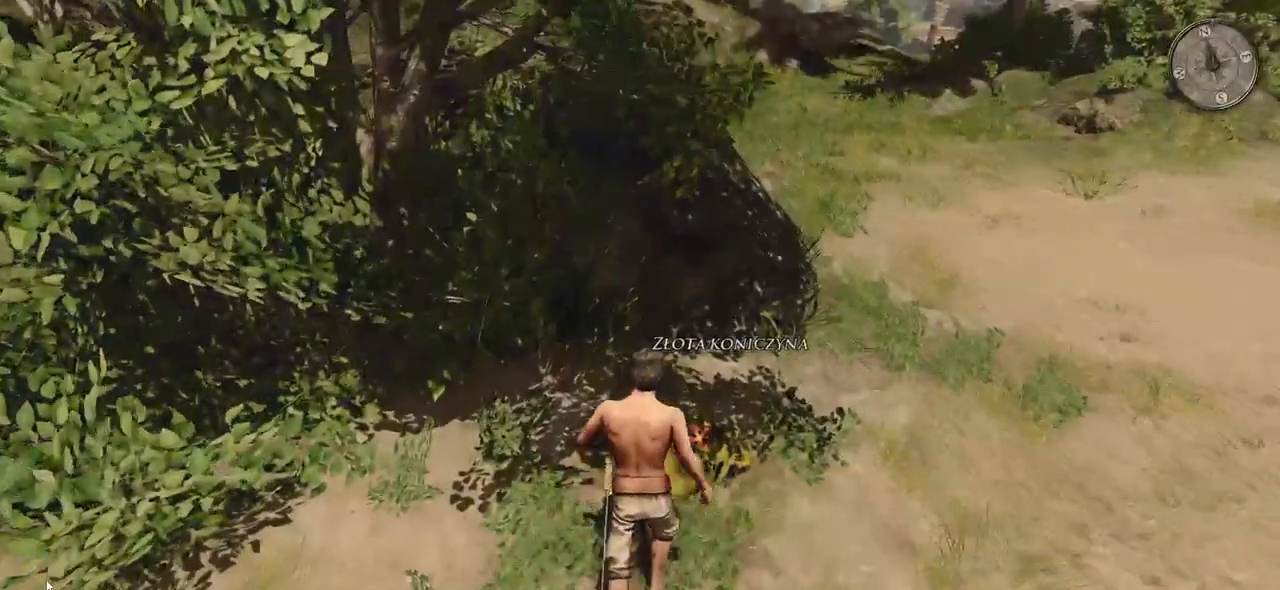
Gameplay with keyboard and mouse; each line is a JSON object with the keys and mouse buttons held at the frame after it. "events" lists presses ("down") and releases ("up") of "a", "ctrl", "d", "e", "q", "s", "shift", "space", "w", "mouse_left", "mouse_wheel", "mouse_right", "mouse_mb4" and "mouse_mb5" between this image and that frame as [ms after this image, input, new state], when the widget could be followed in between. "mouse_left", "mouse_wheel", "mouse_right", "mouse_mb4", "mouse_mb5" = the "left", "wheel", "right", "mb4", "mb5" buttons of the "mouse" list. No other keys are recorded. "wheel" means that the mouse wheel is clicked or scrolled. Mouse movement is not recorded.
{"keys": ["a", "w"], "mouse": [], "events": [[40, "mouse_left", "up"], [180, "a", "down"]]}
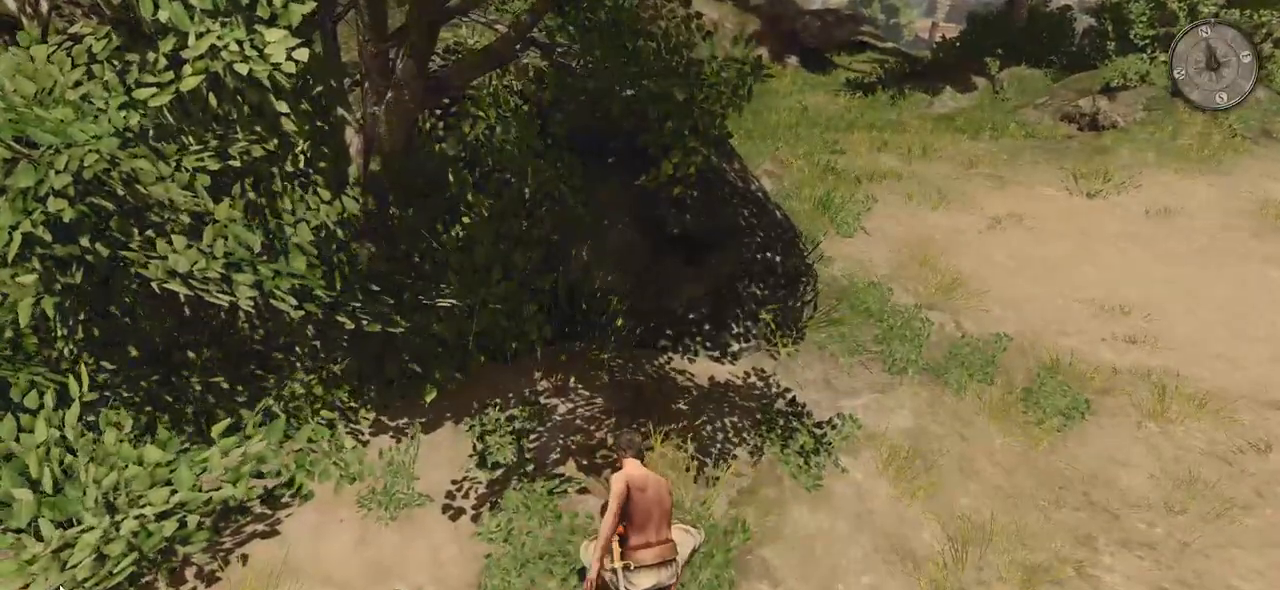
{"keys": ["w"], "mouse": [], "events": [[440, "a", "up"]]}
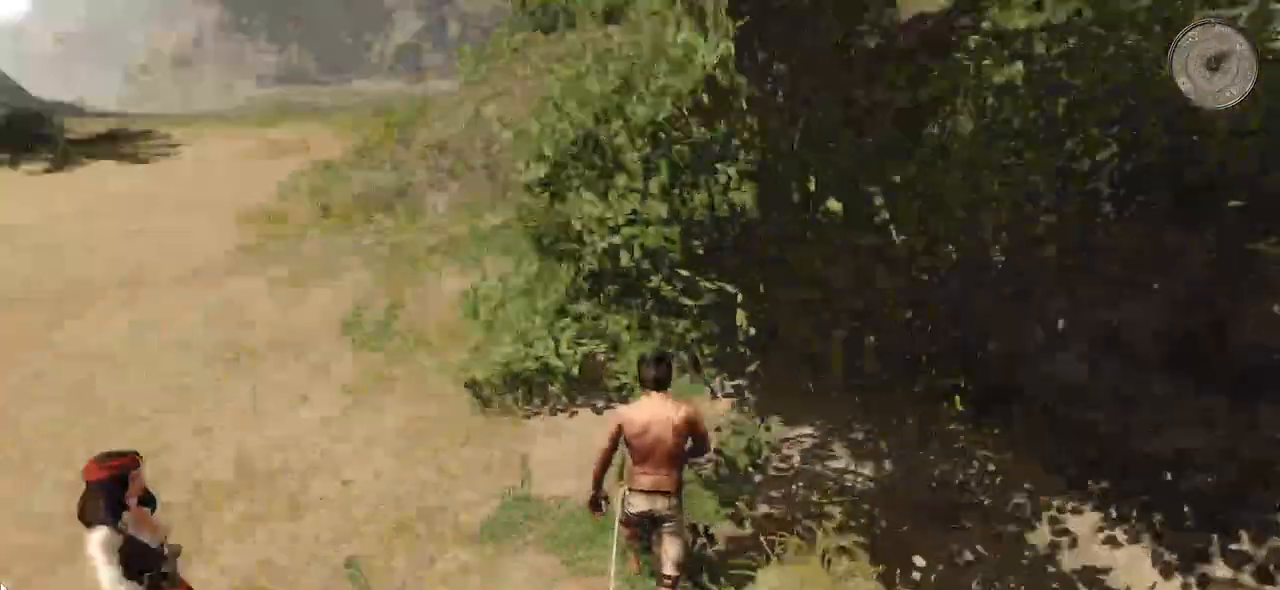
{"keys": ["shift", "w"], "mouse": [], "events": [[320, "shift", "down"]]}
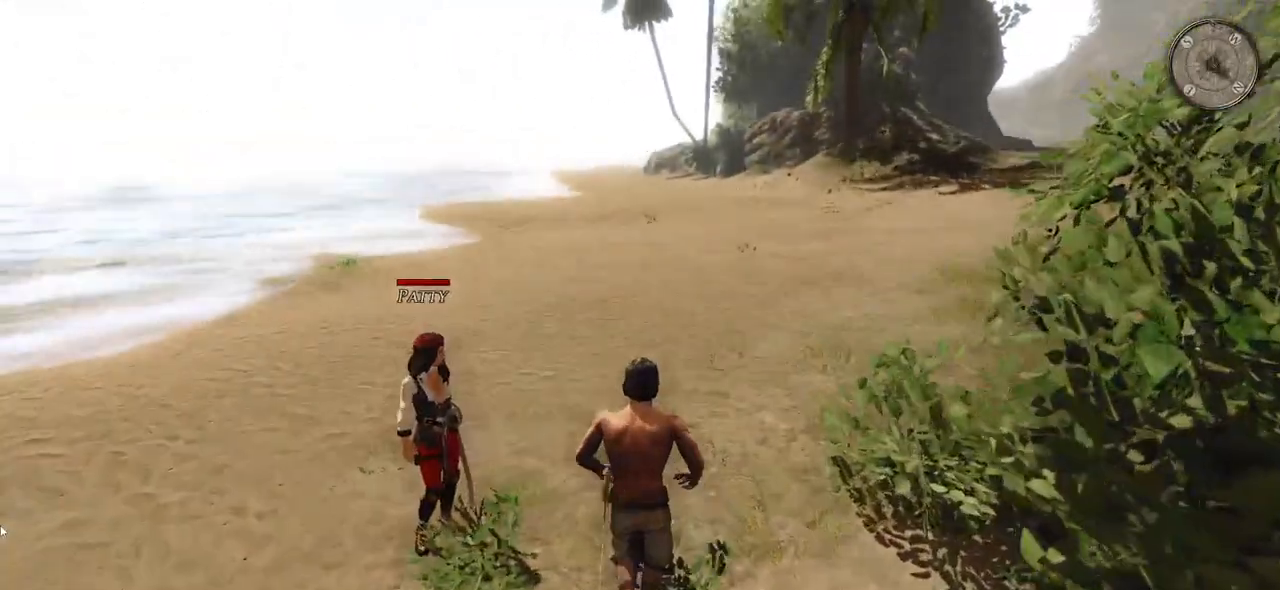
{"keys": ["shift", "w"], "mouse": [], "events": []}
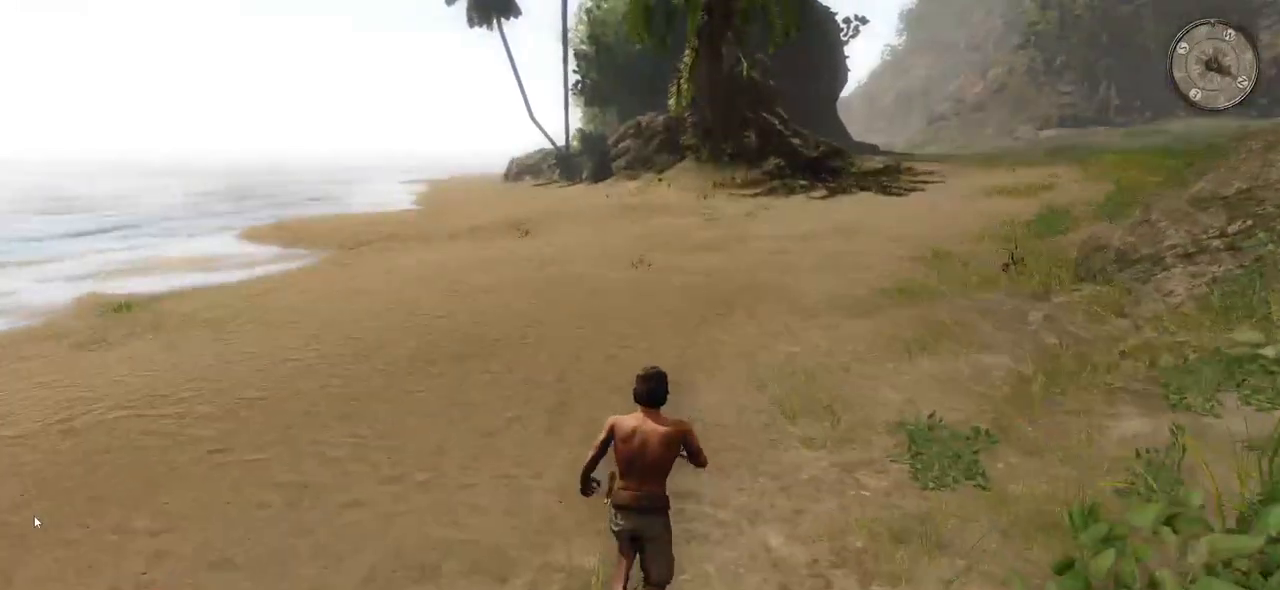
{"keys": ["shift", "w"], "mouse": [], "events": []}
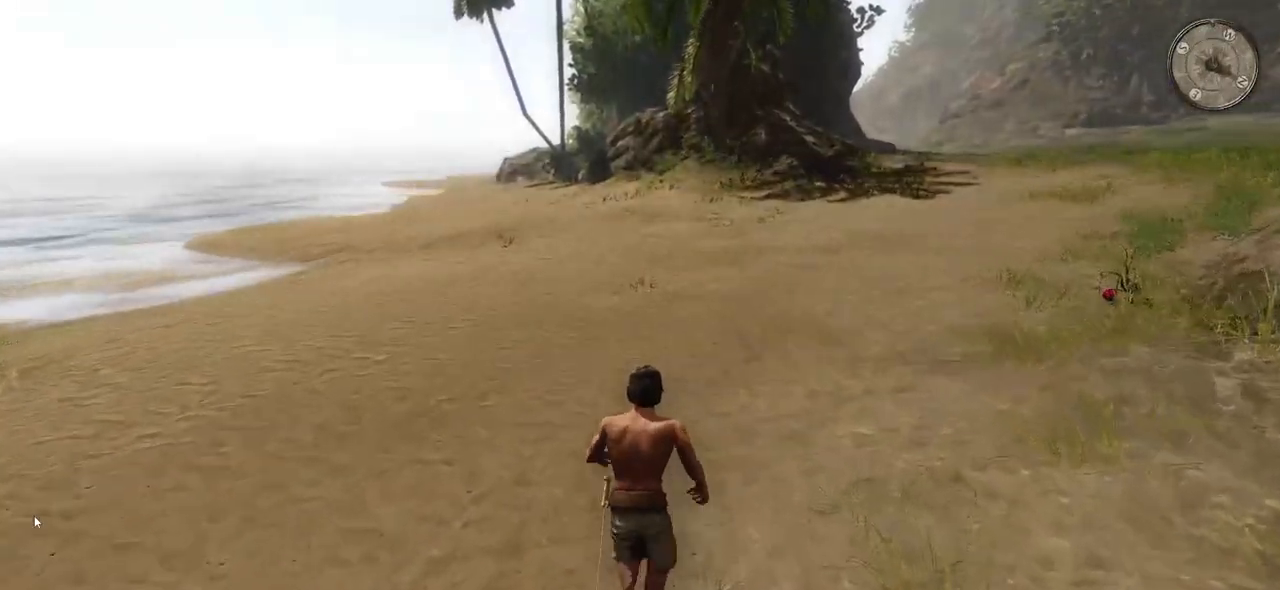
{"keys": ["shift", "w"], "mouse": [], "events": []}
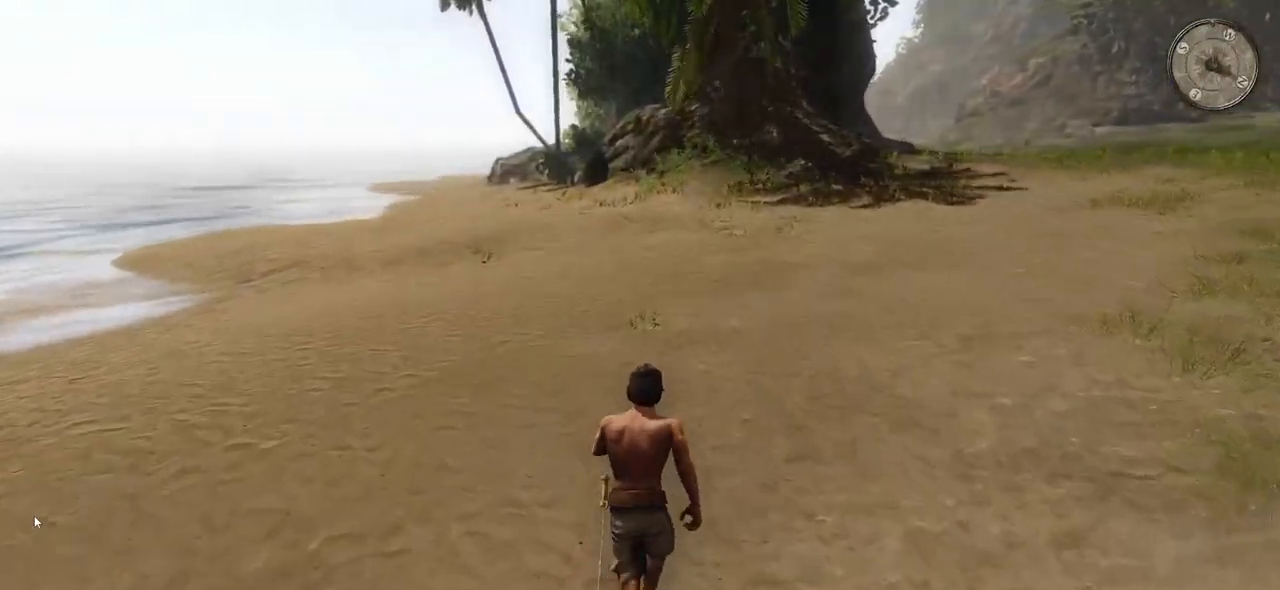
{"keys": ["shift", "w"], "mouse": [], "events": []}
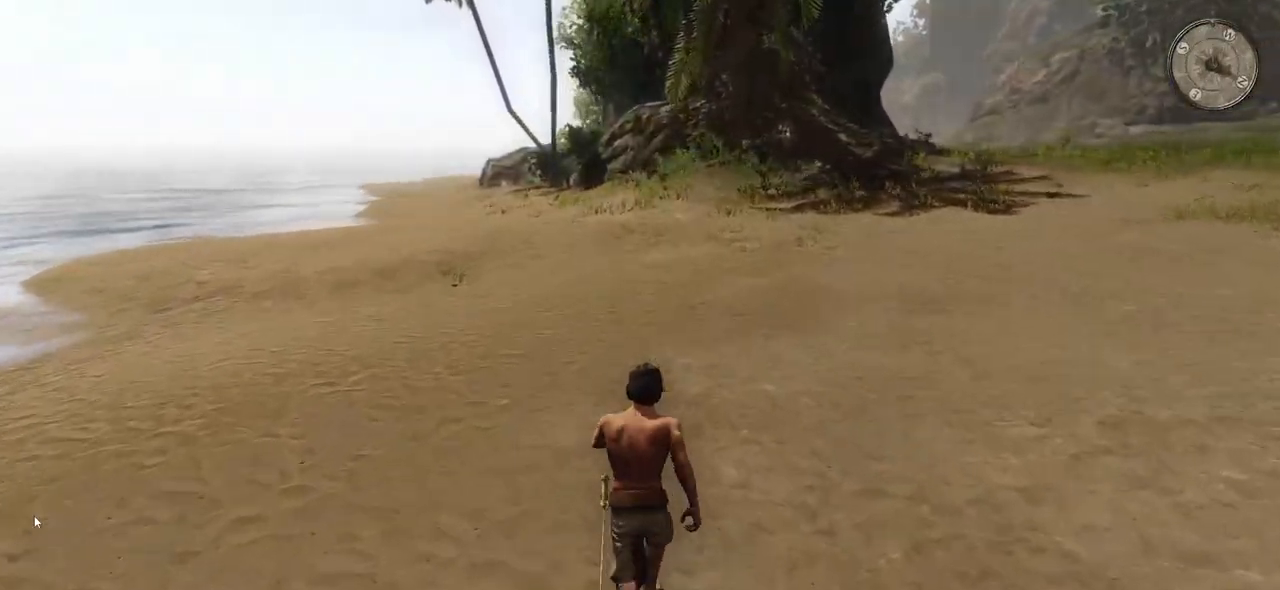
{"keys": ["shift", "w"], "mouse": [], "events": []}
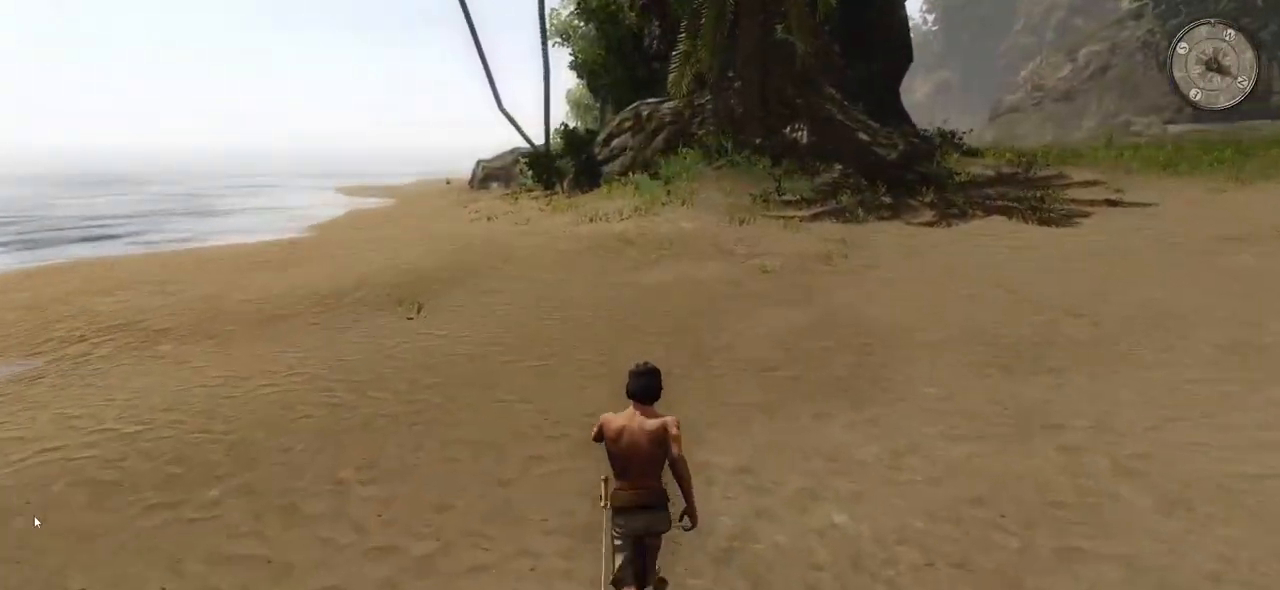
{"keys": ["shift", "w"], "mouse": [], "events": []}
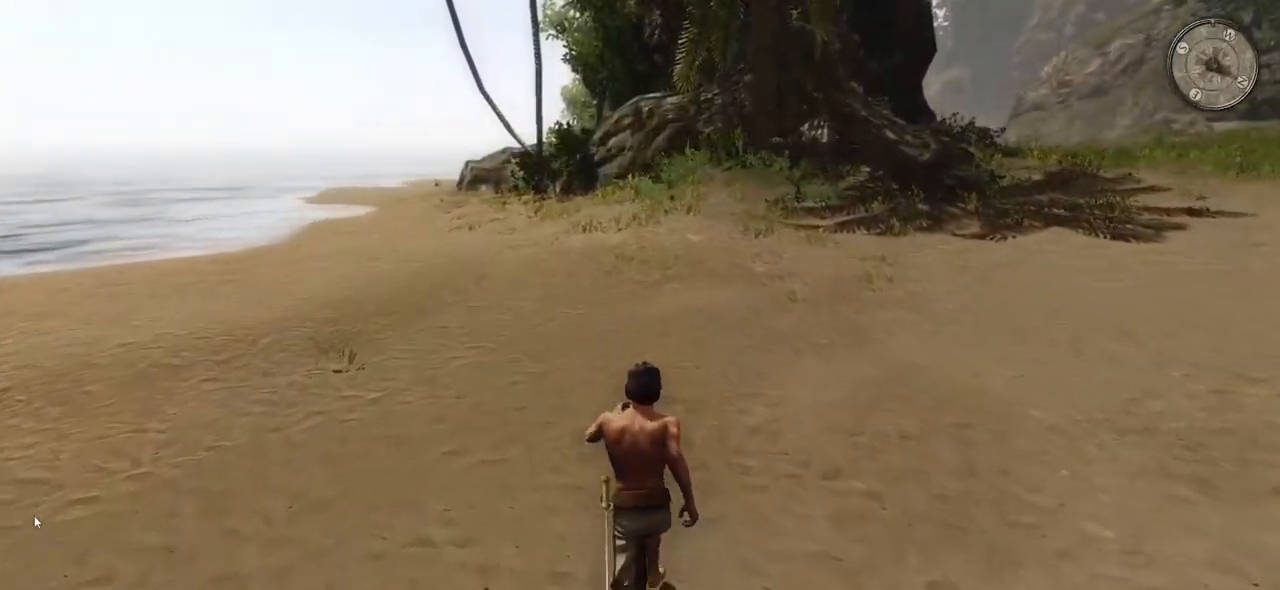
{"keys": ["shift", "w"], "mouse": [], "events": []}
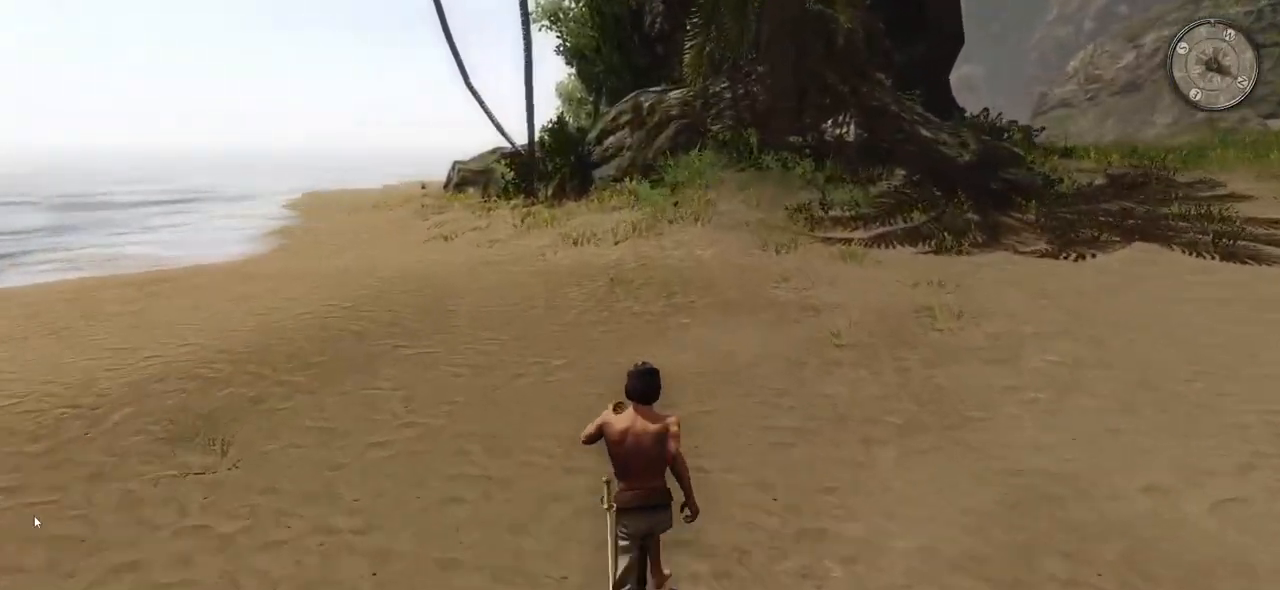
{"keys": ["w"], "mouse": [], "events": [[180, "shift", "up"]]}
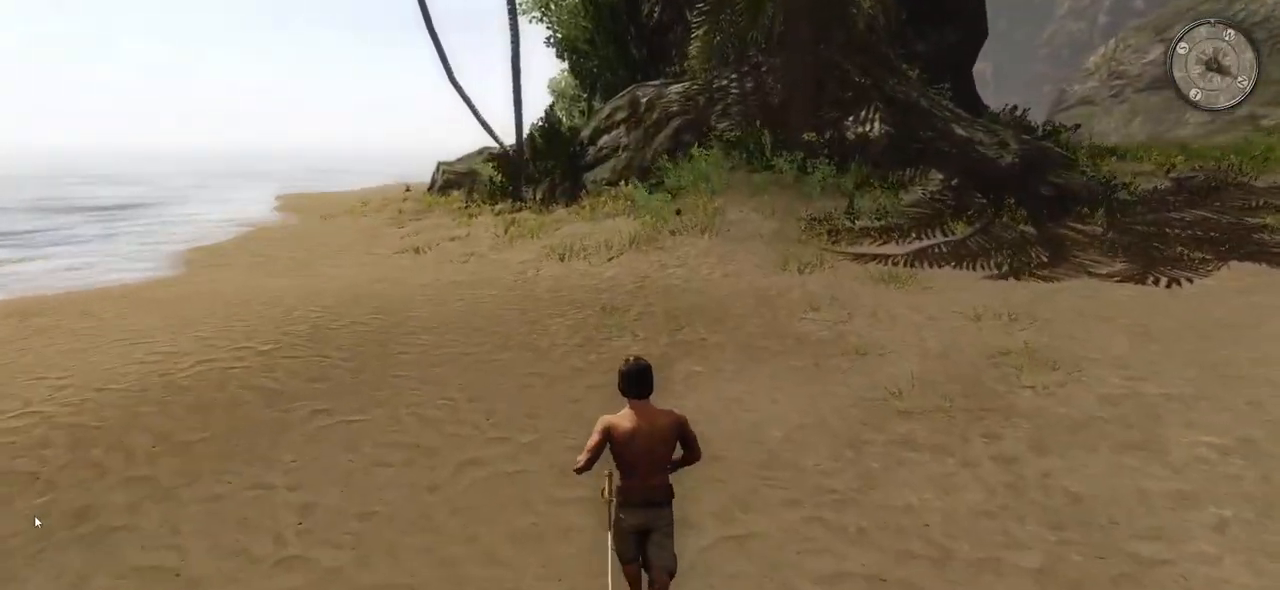
{"keys": ["w"], "mouse": [], "events": []}
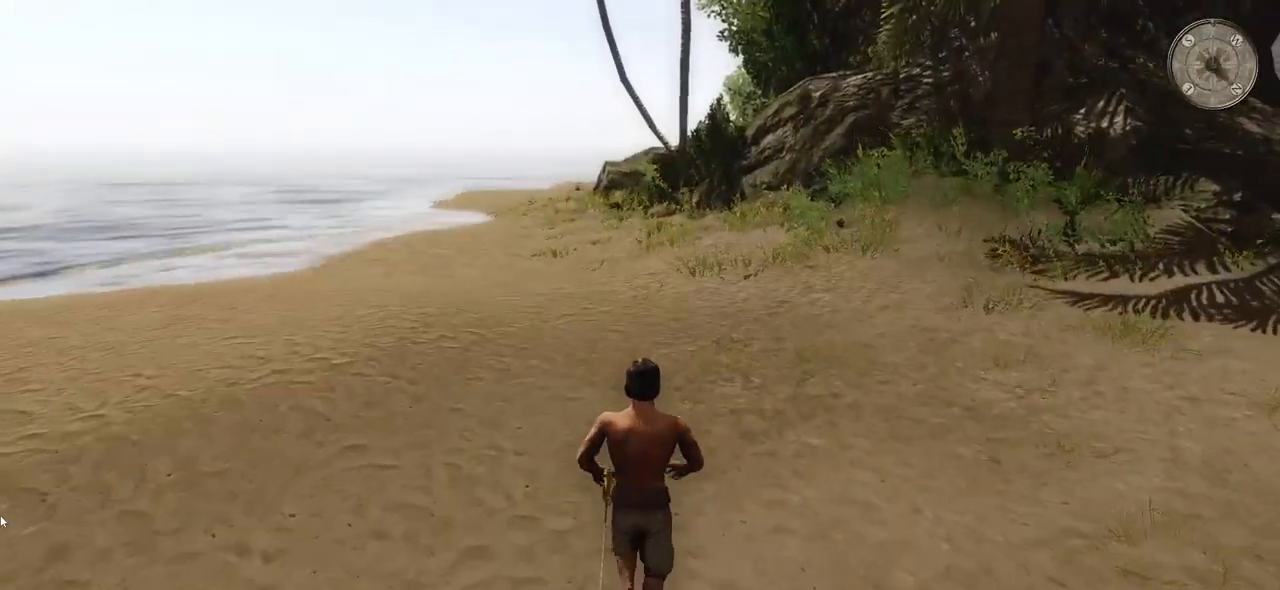
{"keys": ["shift", "w"], "mouse": [], "events": [[420, "shift", "down"]]}
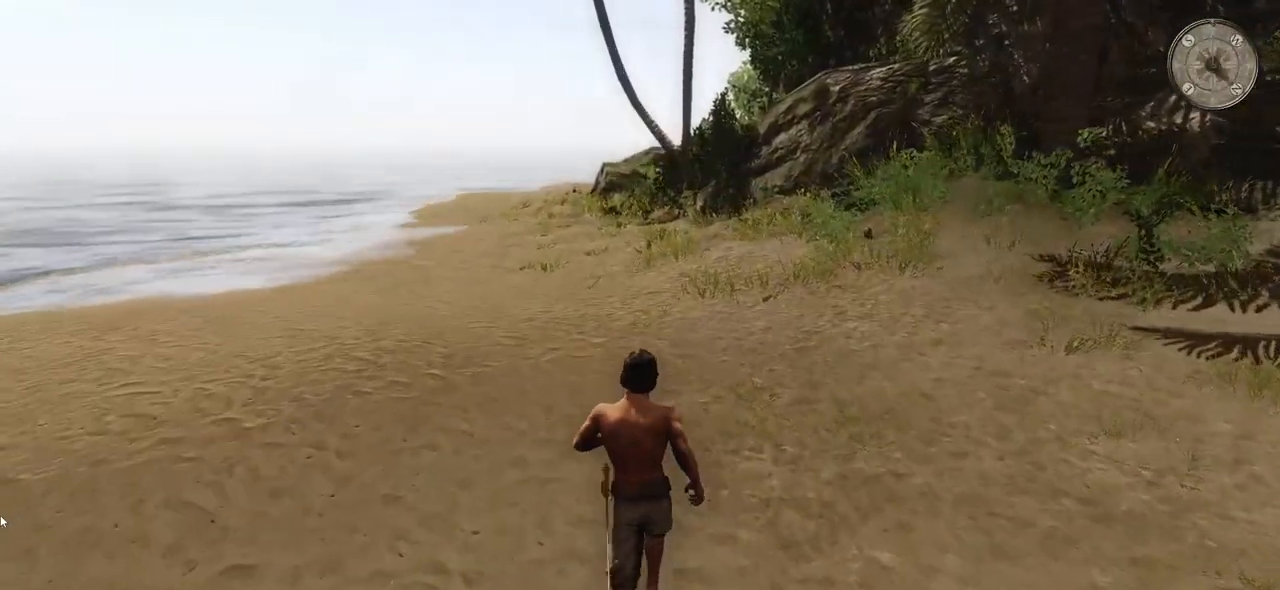
{"keys": ["shift", "w"], "mouse": [], "events": []}
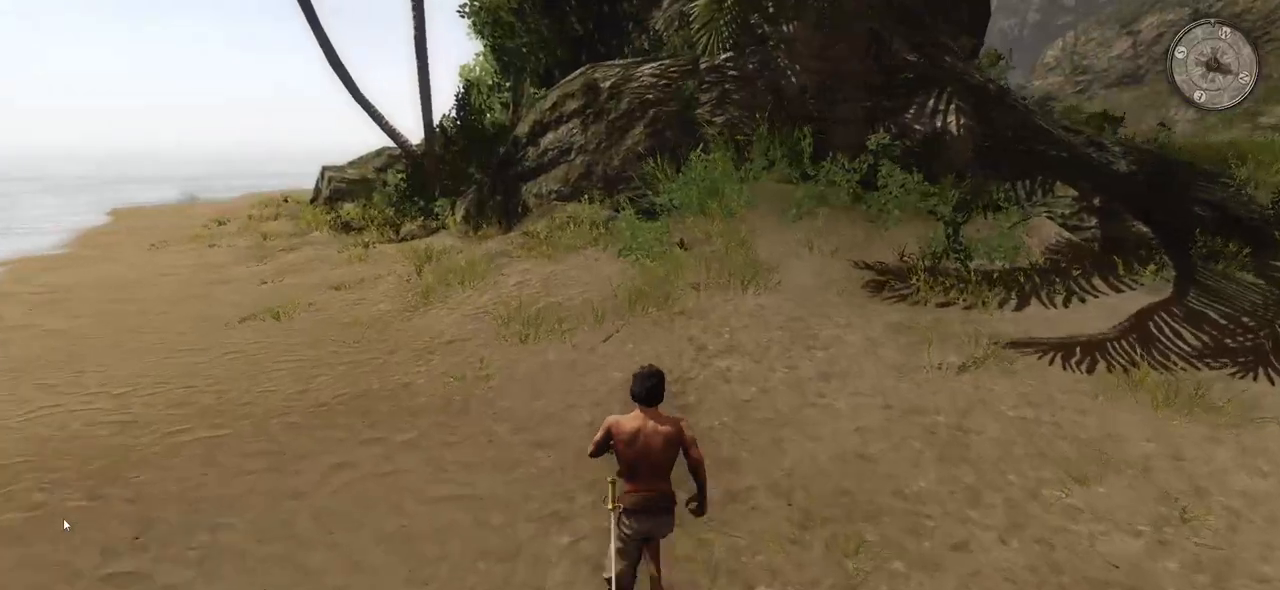
{"keys": ["w"], "mouse": [], "events": [[440, "shift", "up"]]}
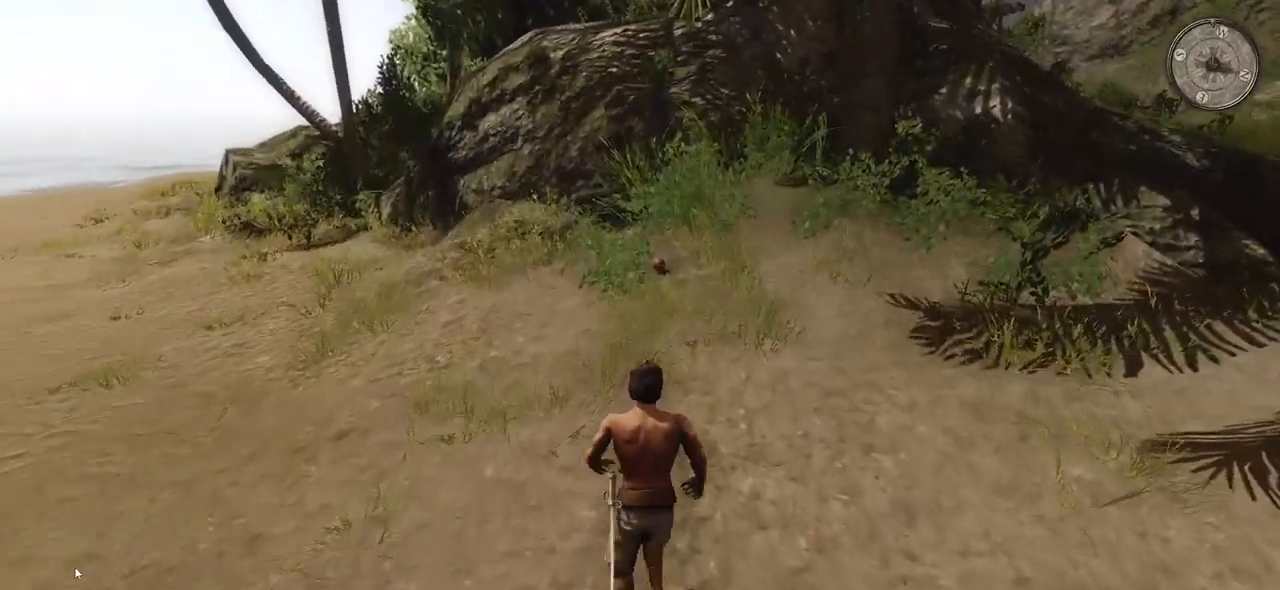
{"keys": ["w"], "mouse": [], "events": []}
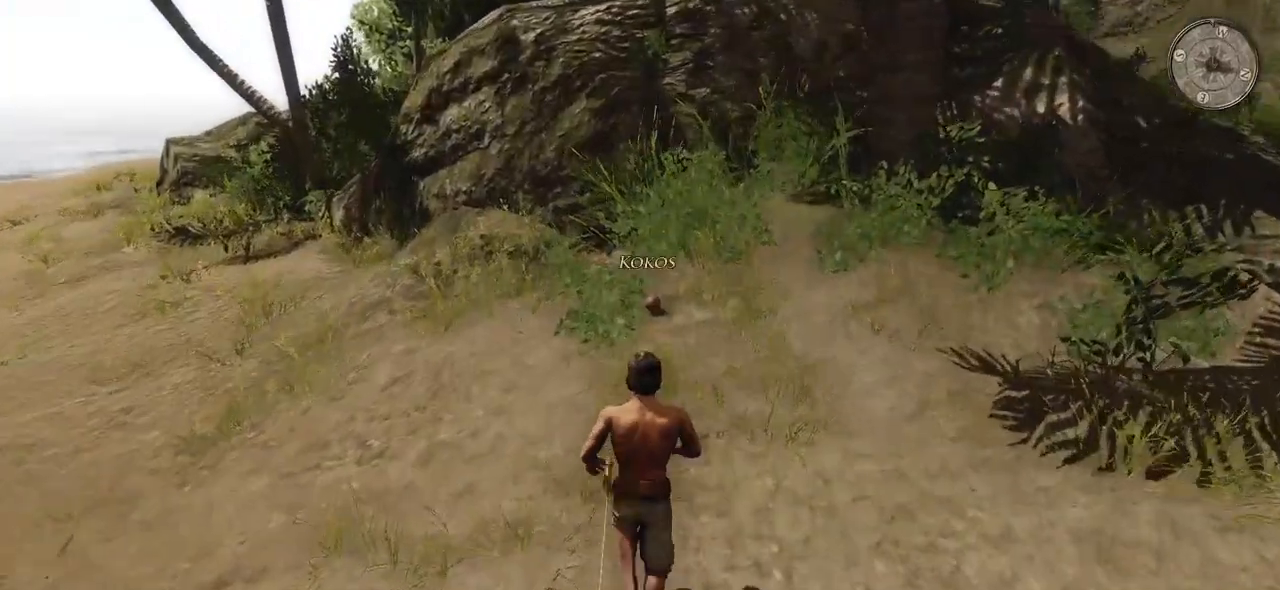
{"keys": ["w"], "mouse": ["left"], "events": [[480, "mouse_left", "down"]]}
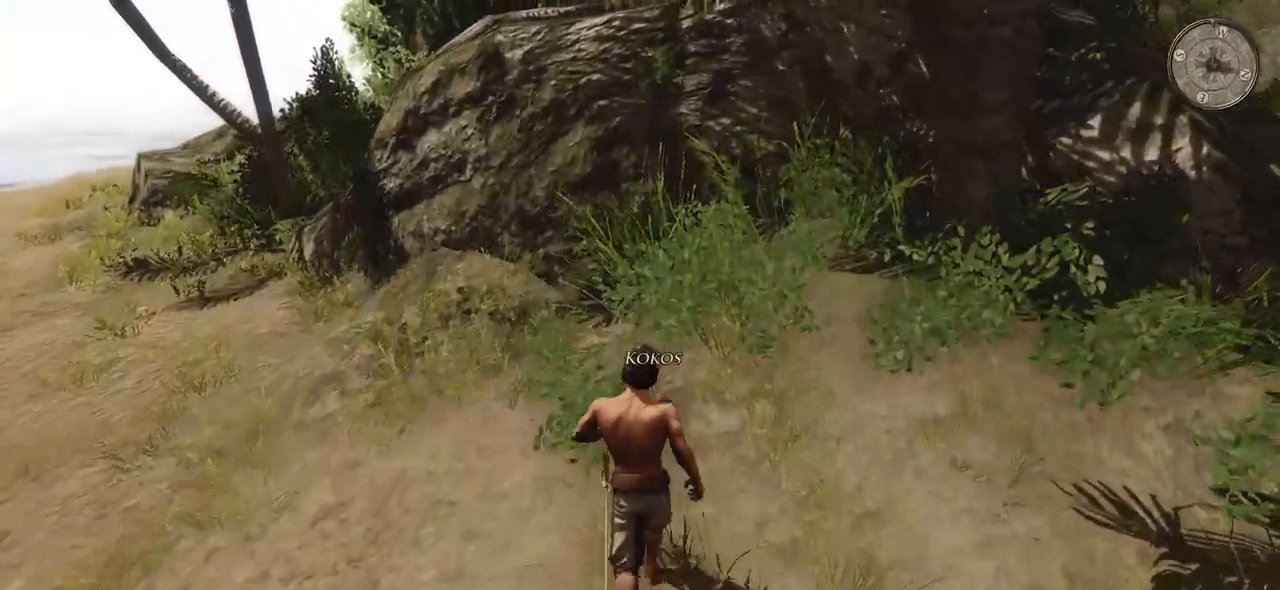
{"keys": ["w"], "mouse": [], "events": [[140, "mouse_left", "up"]]}
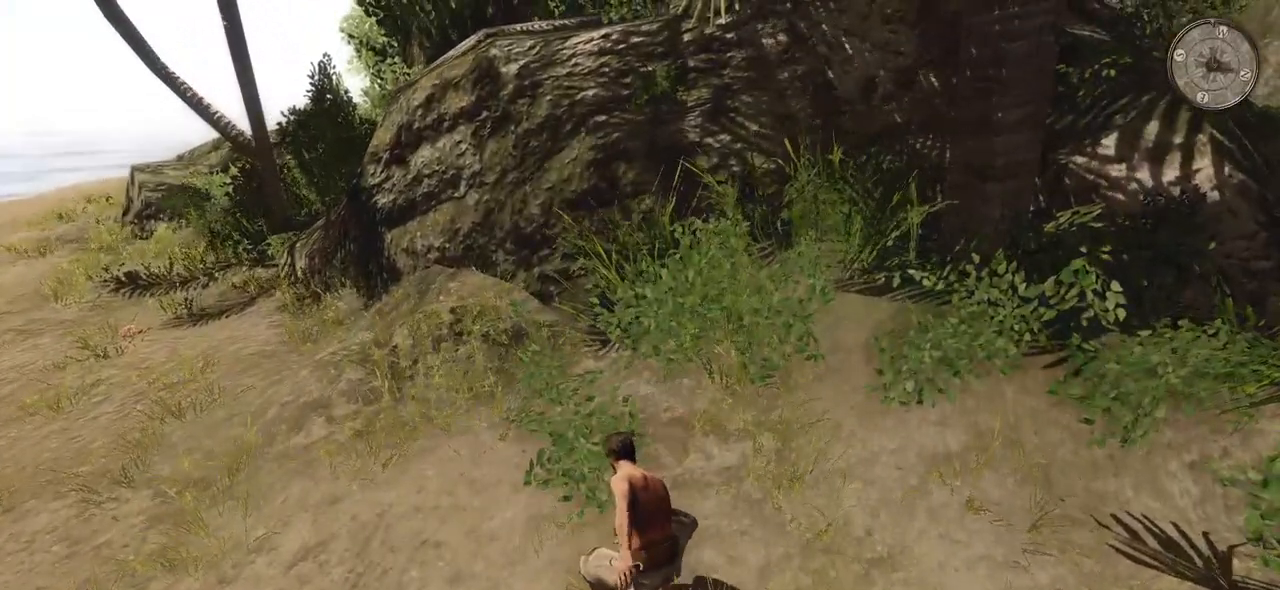
{"keys": ["w"], "mouse": [], "events": []}
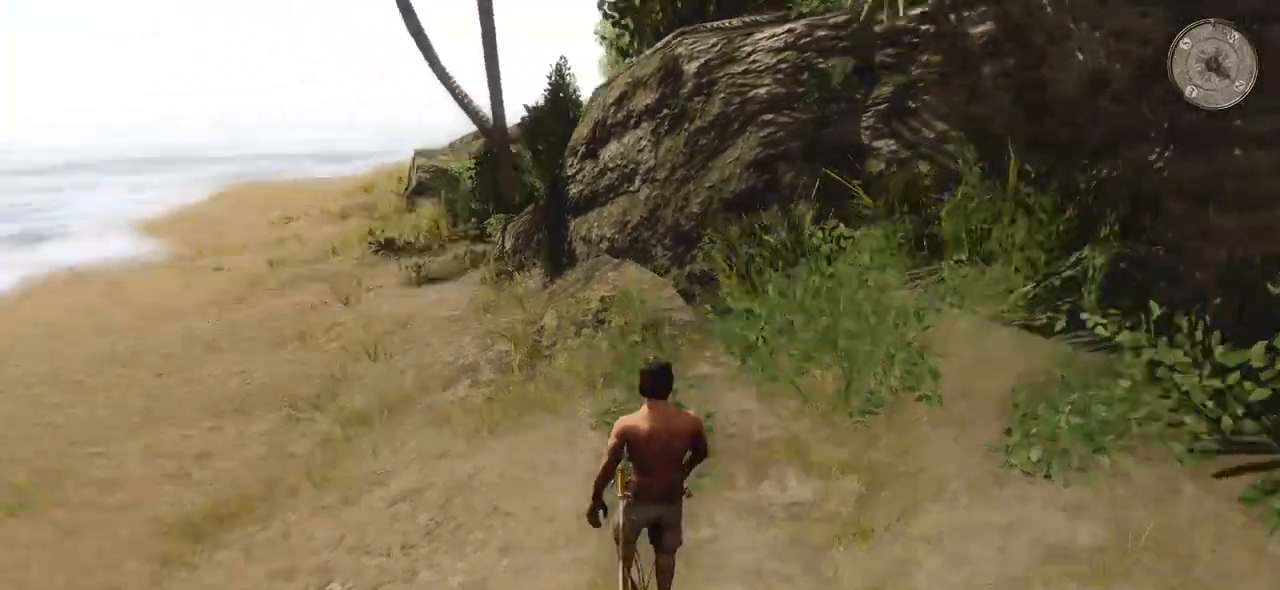
{"keys": ["w"], "mouse": [], "events": []}
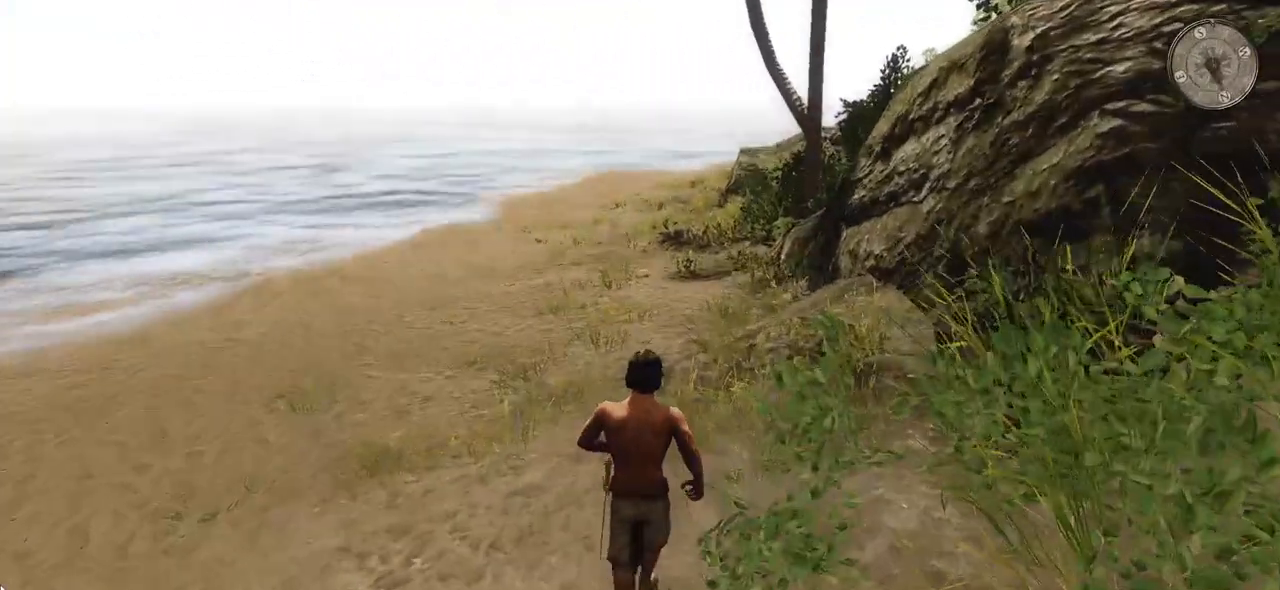
{"keys": ["shift", "w"], "mouse": [], "events": [[20, "shift", "down"]]}
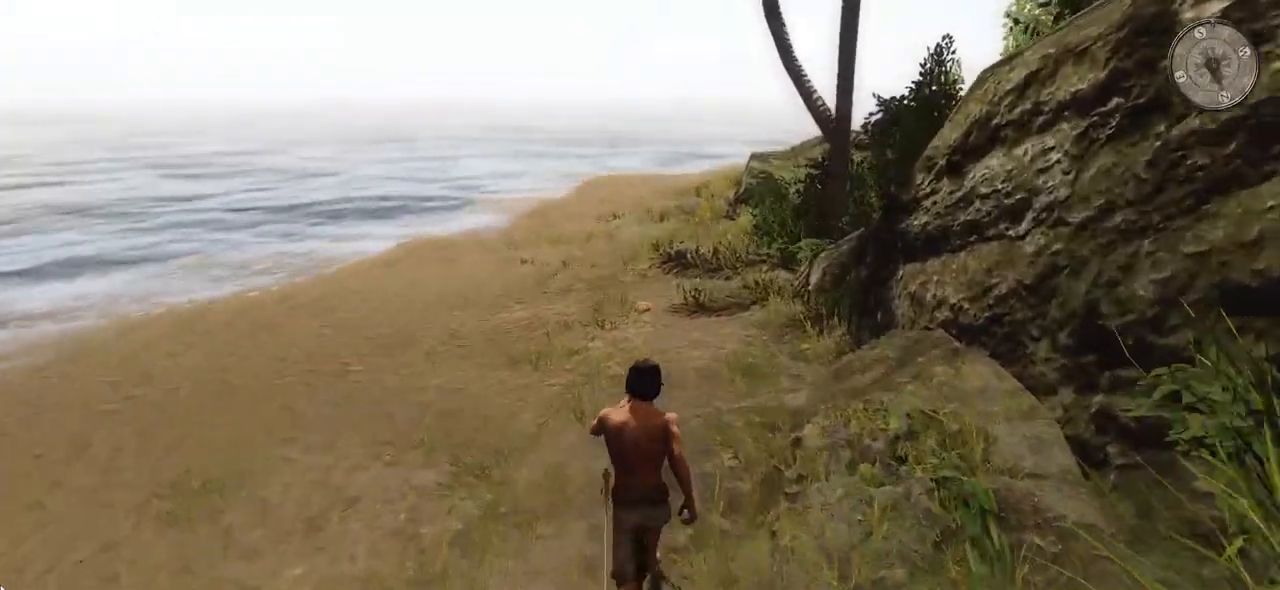
{"keys": ["shift", "w"], "mouse": [], "events": []}
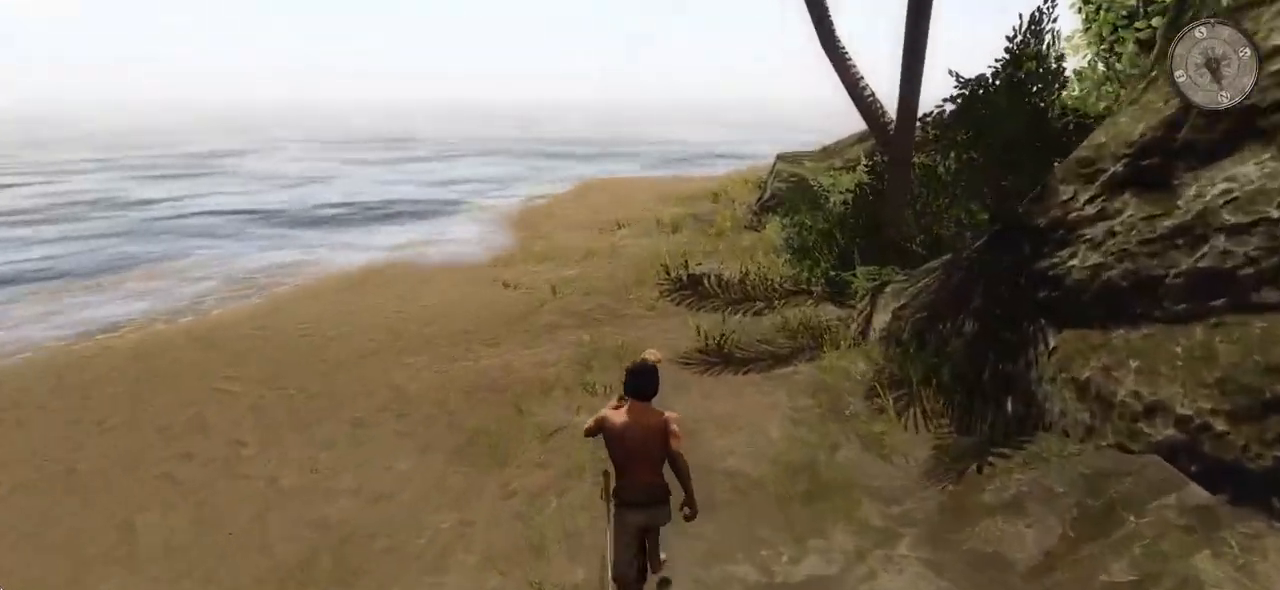
{"keys": ["w"], "mouse": [], "events": [[360, "shift", "up"]]}
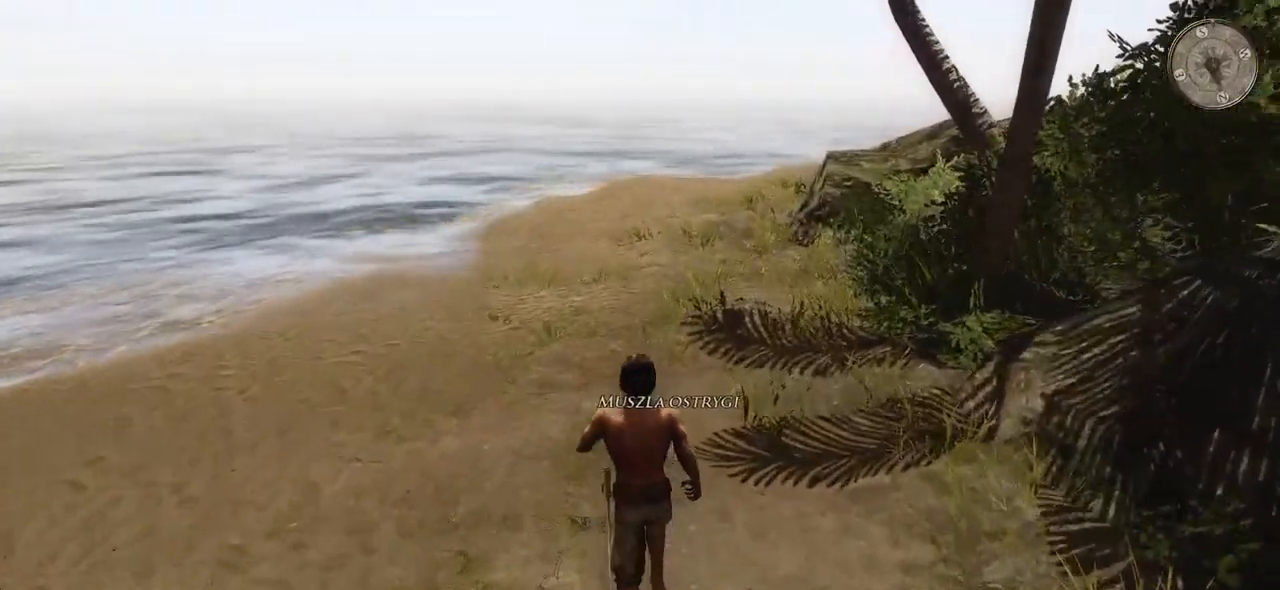
{"keys": ["w"], "mouse": [], "events": [[120, "mouse_left", "down"], [260, "mouse_left", "up"]]}
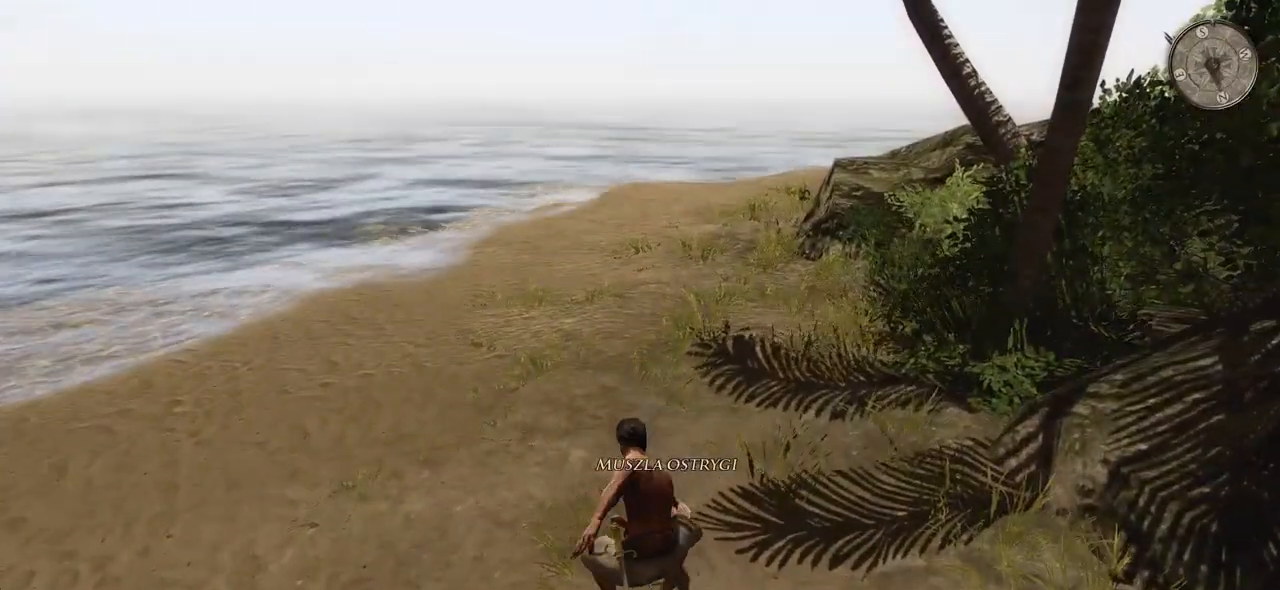
{"keys": ["w"], "mouse": [], "events": []}
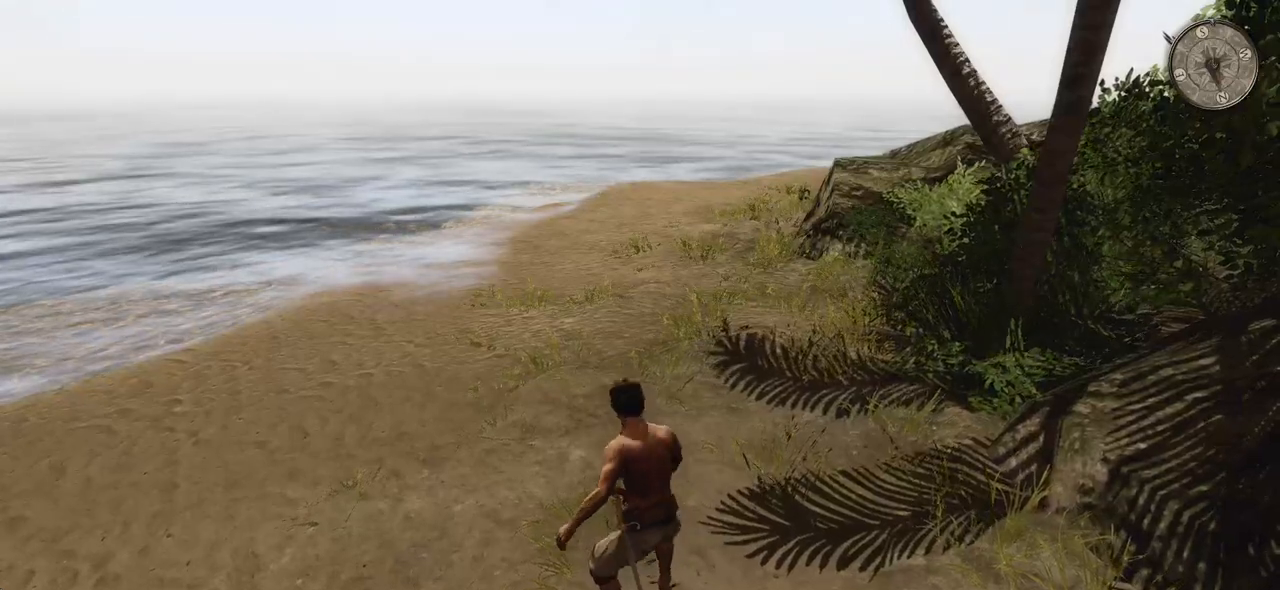
{"keys": ["w"], "mouse": [], "events": []}
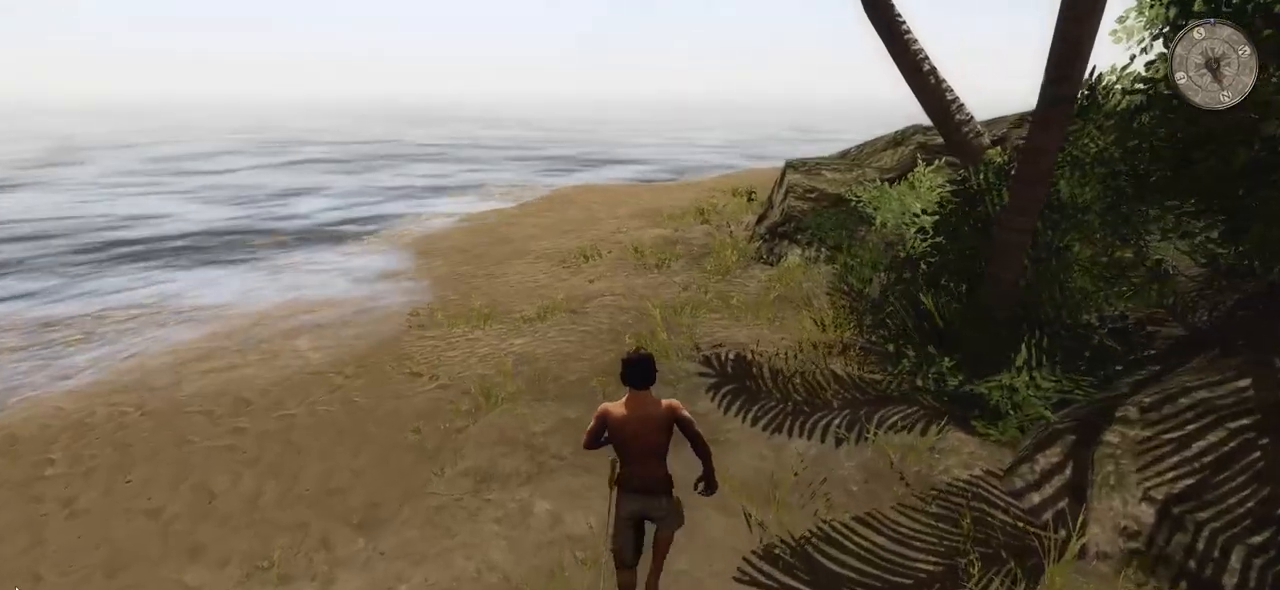
{"keys": ["w"], "mouse": [], "events": []}
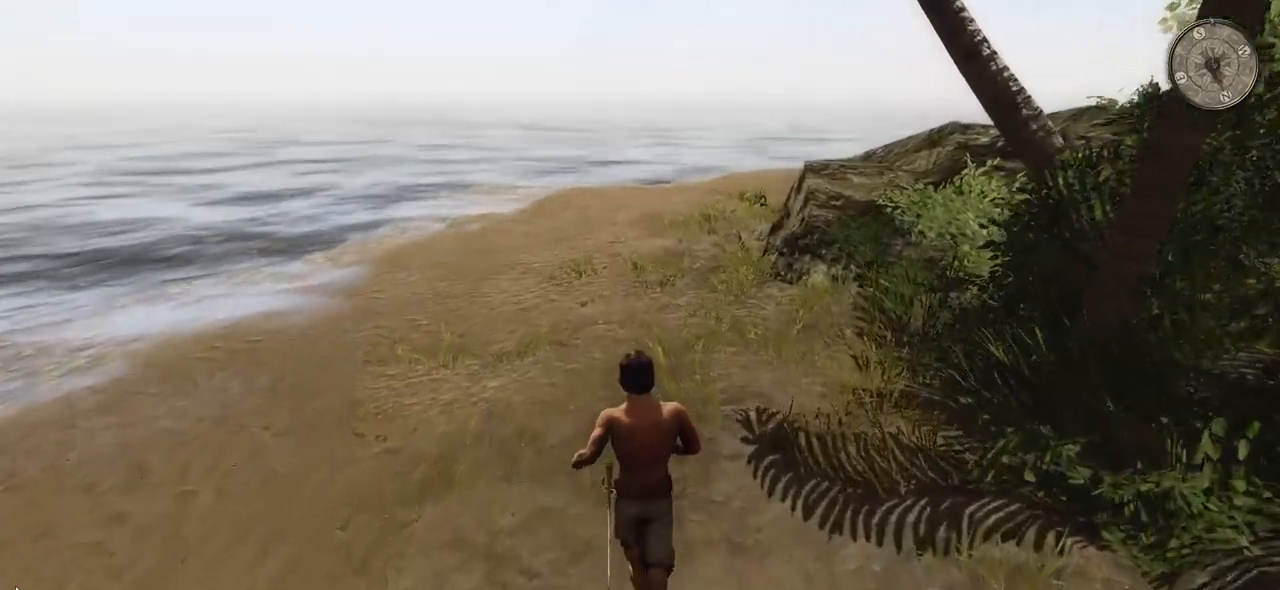
{"keys": ["w"], "mouse": [], "events": []}
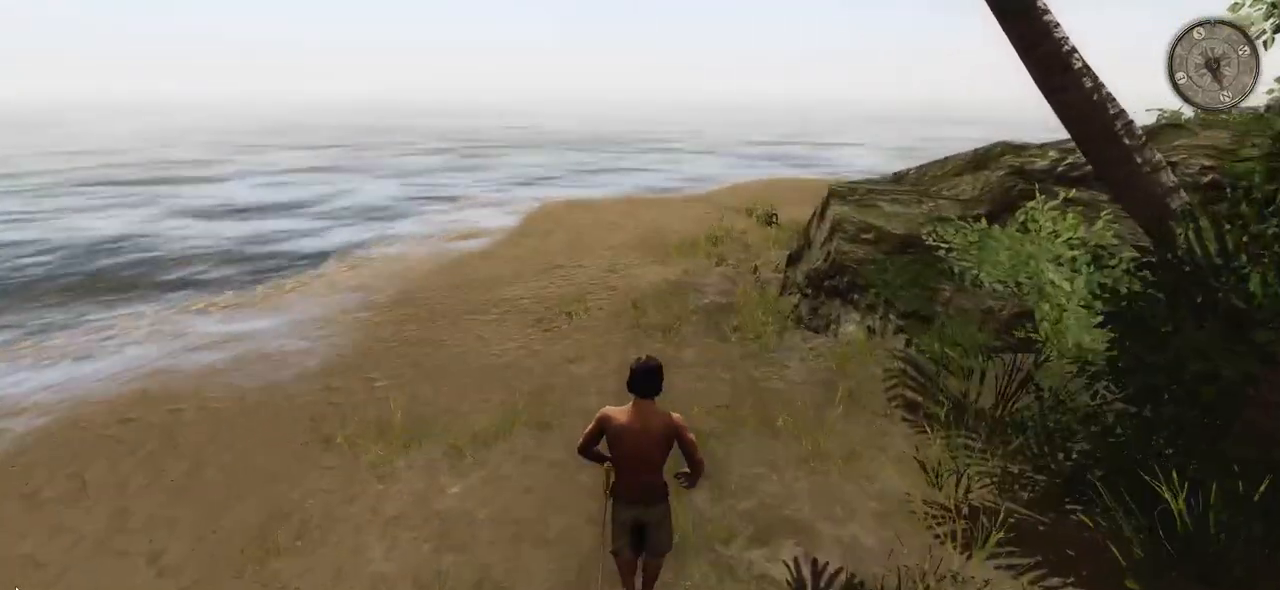
{"keys": ["shift", "w"], "mouse": [], "events": [[340, "shift", "down"]]}
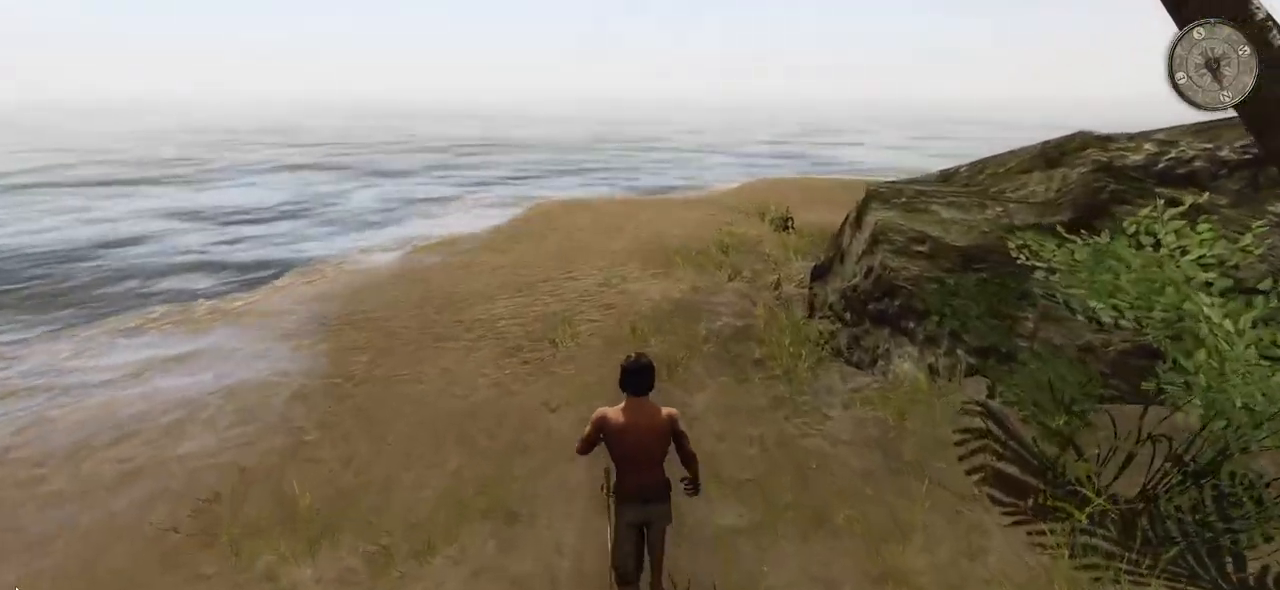
{"keys": ["shift", "w"], "mouse": [], "events": []}